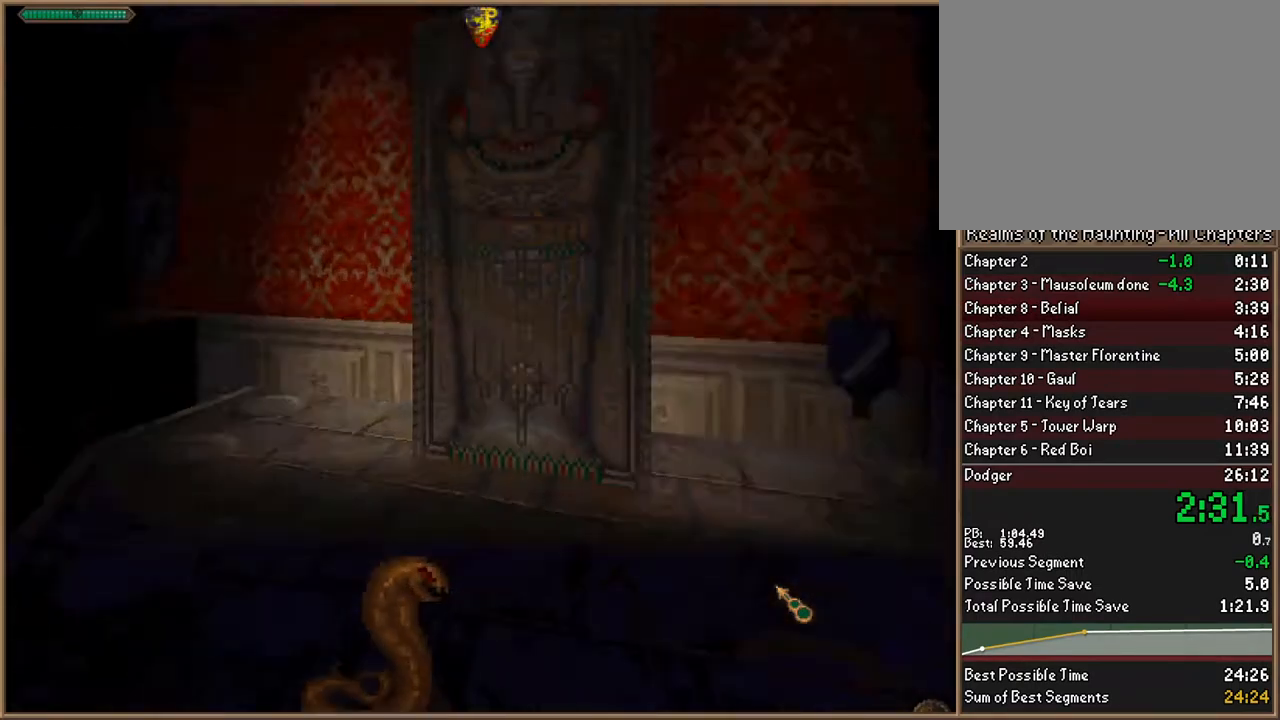
Gameplay with keyboard; each line is a JSON object with the keys held at the frame after it. "events" lists presses ("down") and releases ("up") of "1", "2", "3", "4", "5", "6", "a", "c", "ctrl", "d", "e", "escape", "f", "f10", "f9", "q", "return", "s", "space", "v", "w" and "z" between this image and that frame as [ms after this image, input, new state], when the widget could be followed in between. No other keys are recorded. Mouse input is not recorded.
{"keys": [], "events": [[33, "e", "up"], [267, "e", "down"], [333, "e", "up"]]}
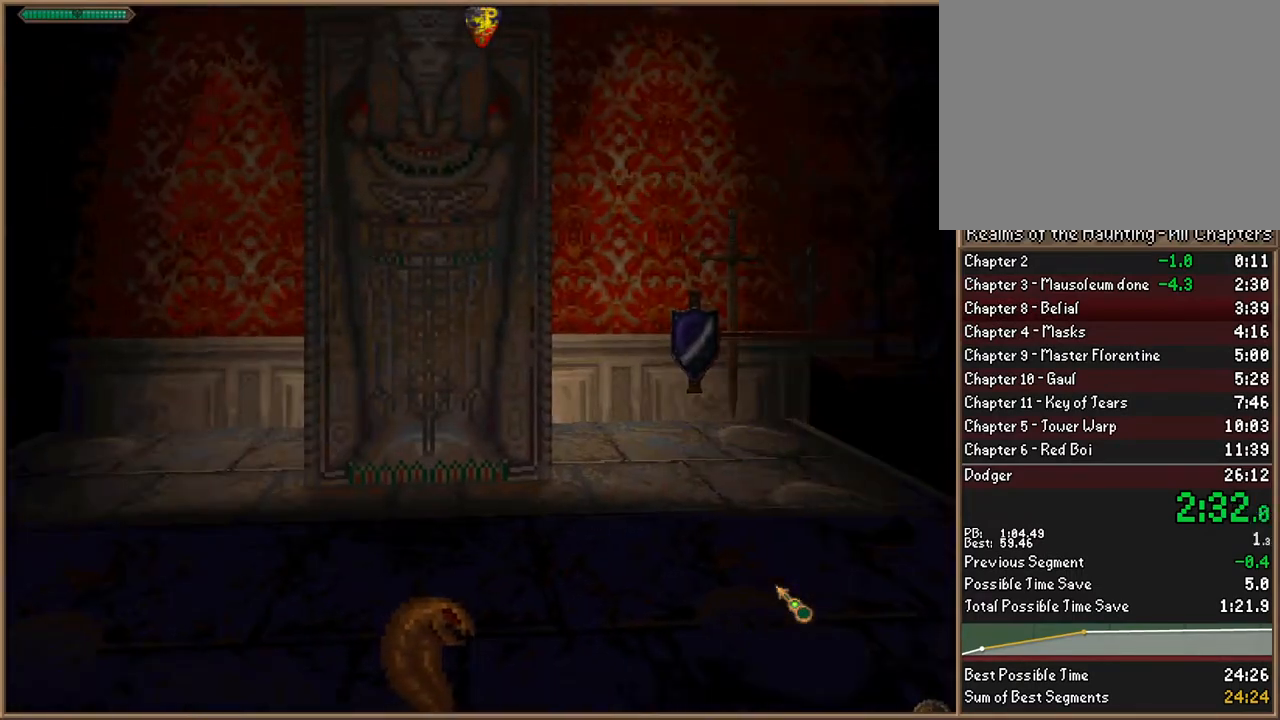
{"keys": [], "events": [[167, "q", "down"], [200, "q", "up"], [400, "w", "down"], [467, "w", "up"]]}
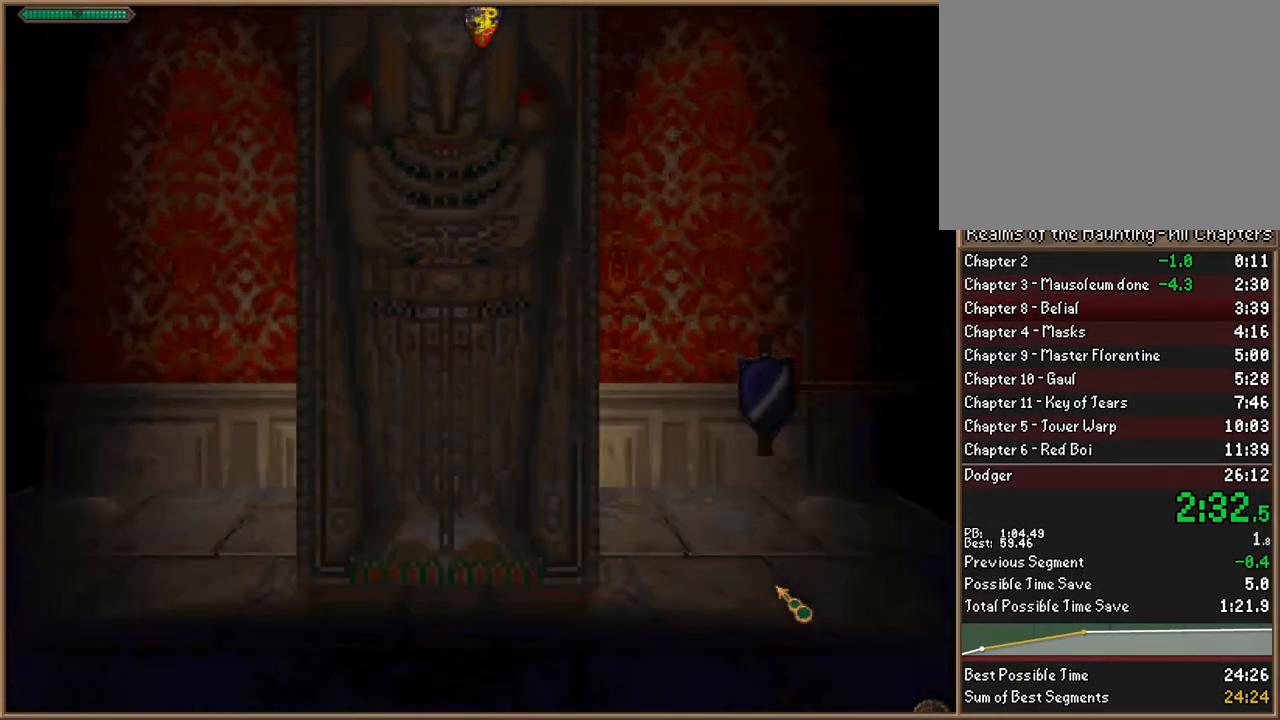
{"keys": ["space", "w"], "events": [[267, "space", "down"], [267, "w", "down"], [467, "f9", "down"], [500, "f9", "up"]]}
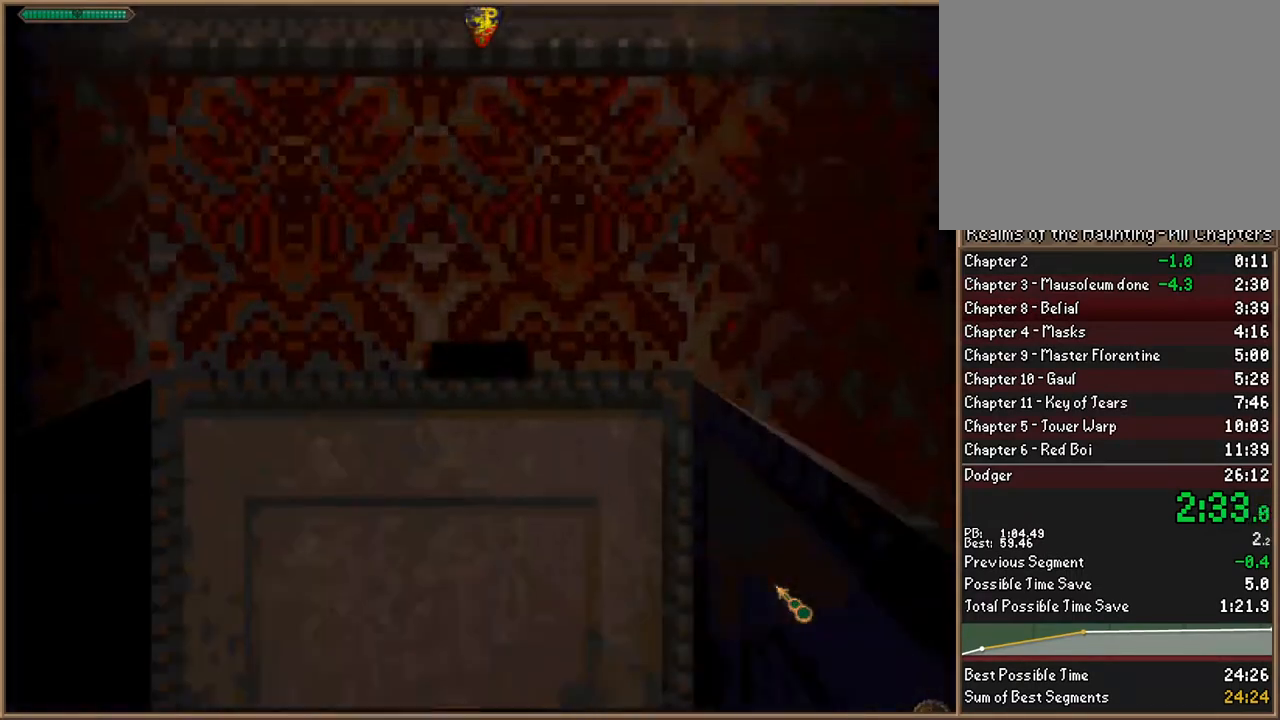
{"keys": ["space", "w"], "events": [[133, "return", "down"], [200, "return", "up"], [233, "f10", "down"], [267, "f10", "up"]]}
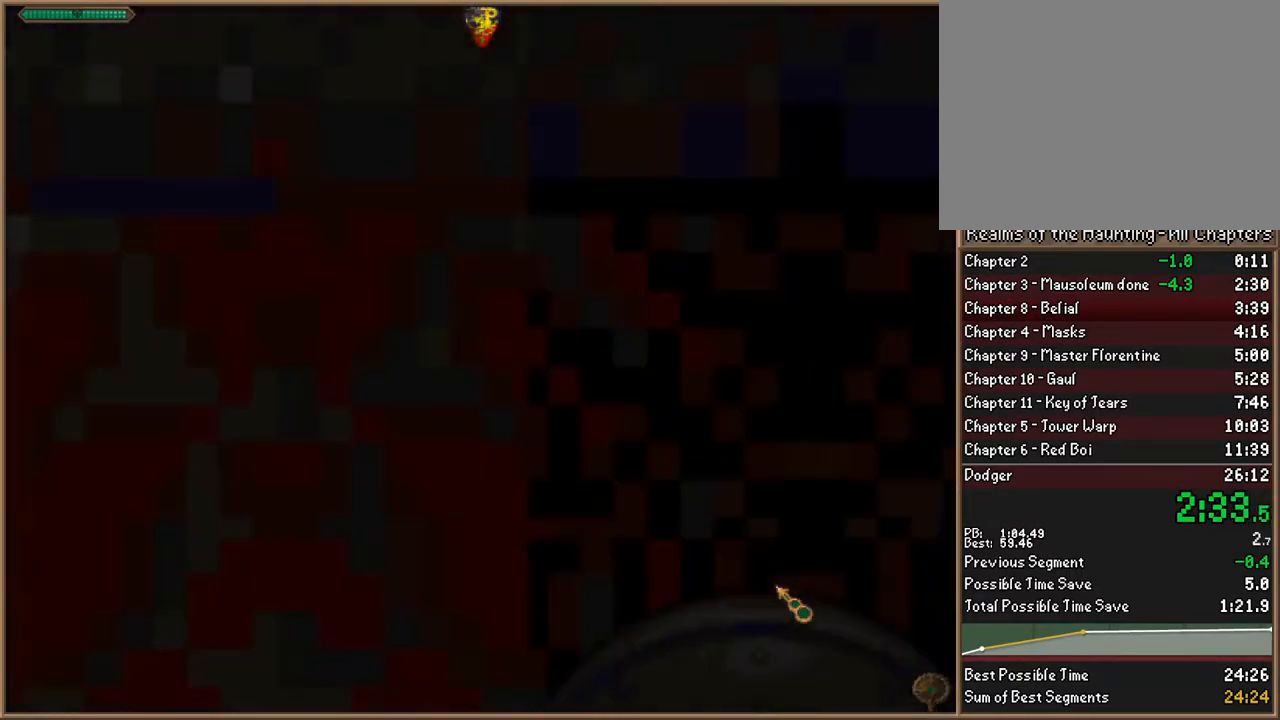
{"keys": ["f9"], "events": [[67, "space", "up"], [67, "w", "up"], [500, "f9", "down"]]}
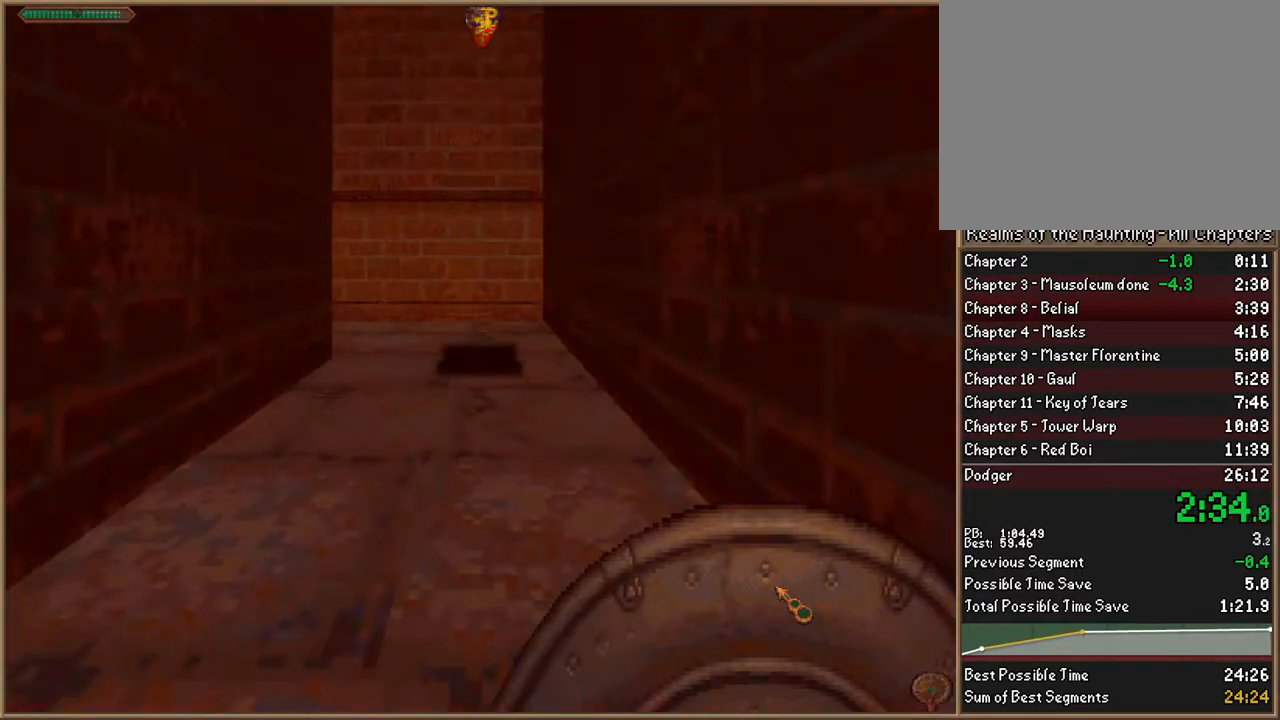
{"keys": []}
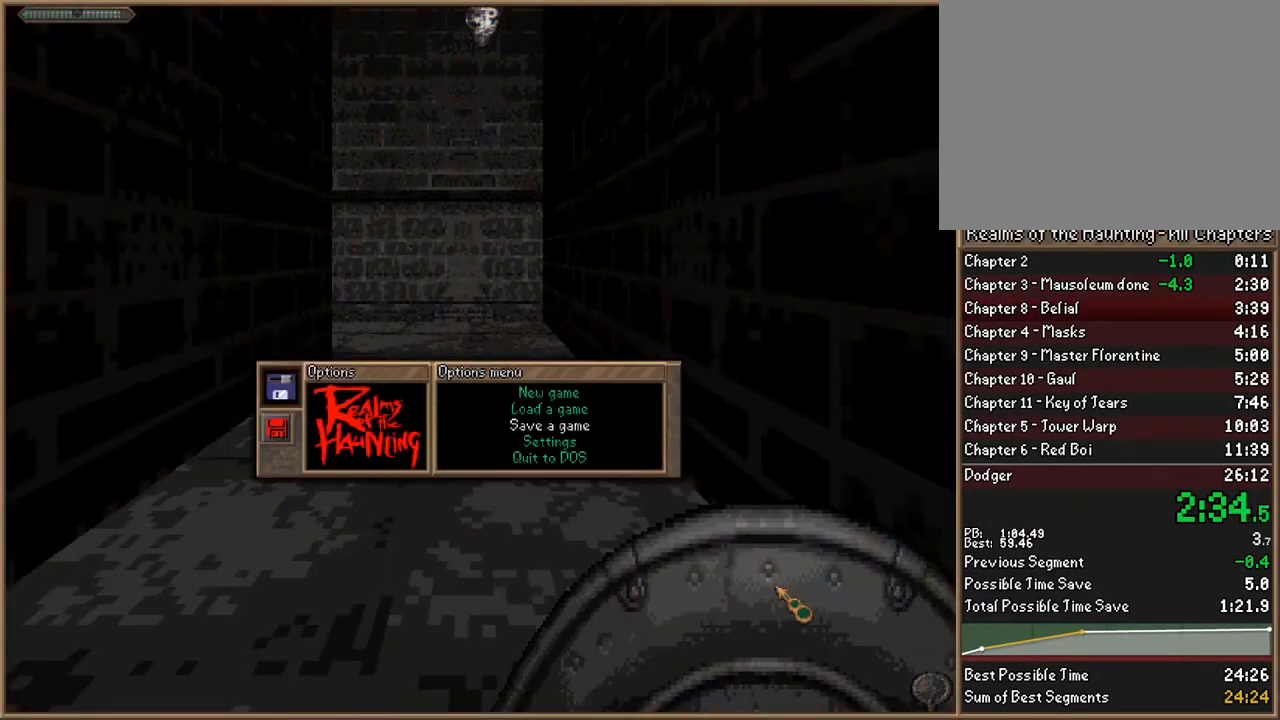
{"keys": [], "events": [[267, "w", "down"], [333, "w", "up"], [367, "return", "down"], [467, "return", "up"]]}
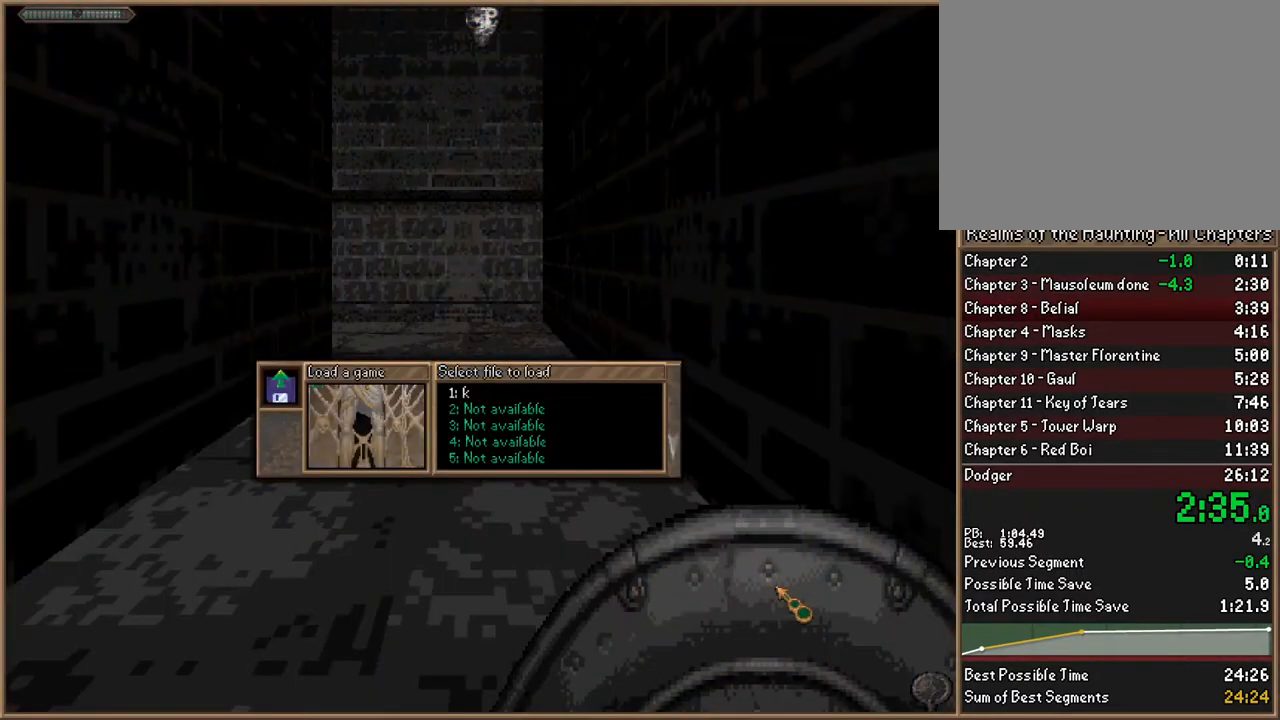
{"keys": [], "events": [[67, "return", "down"], [100, "return", "up"]]}
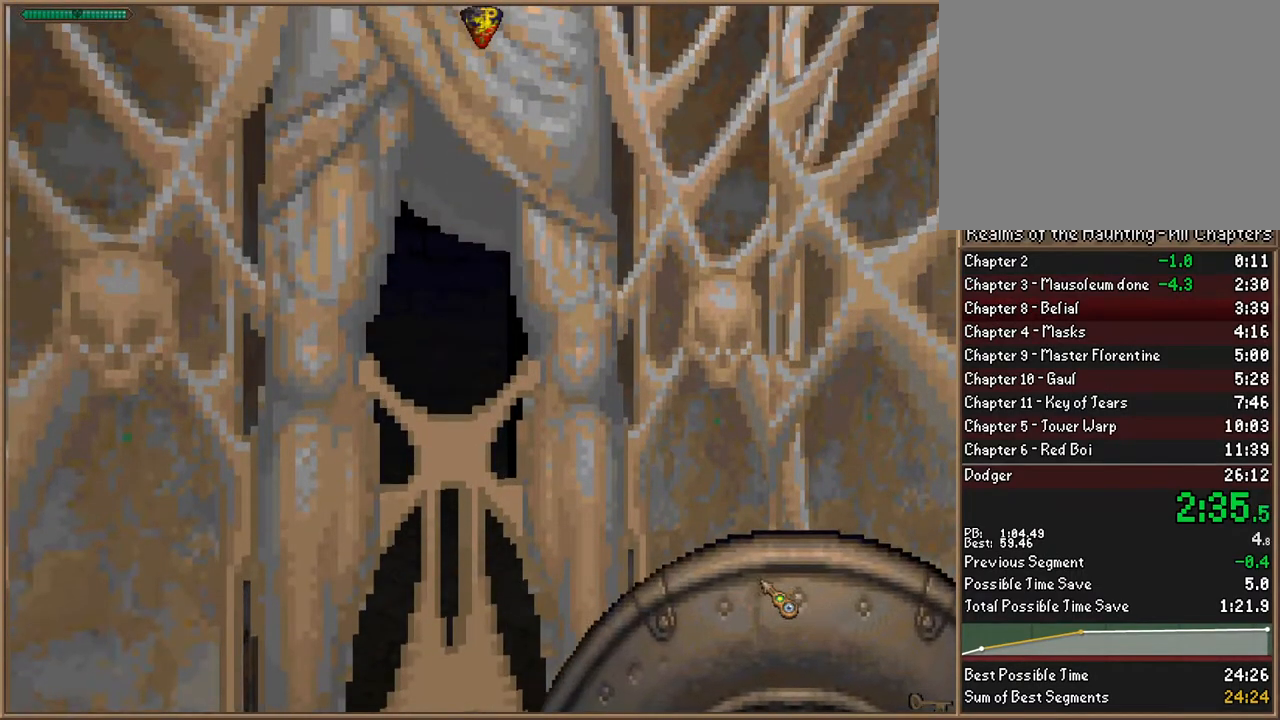
{"keys": [], "events": []}
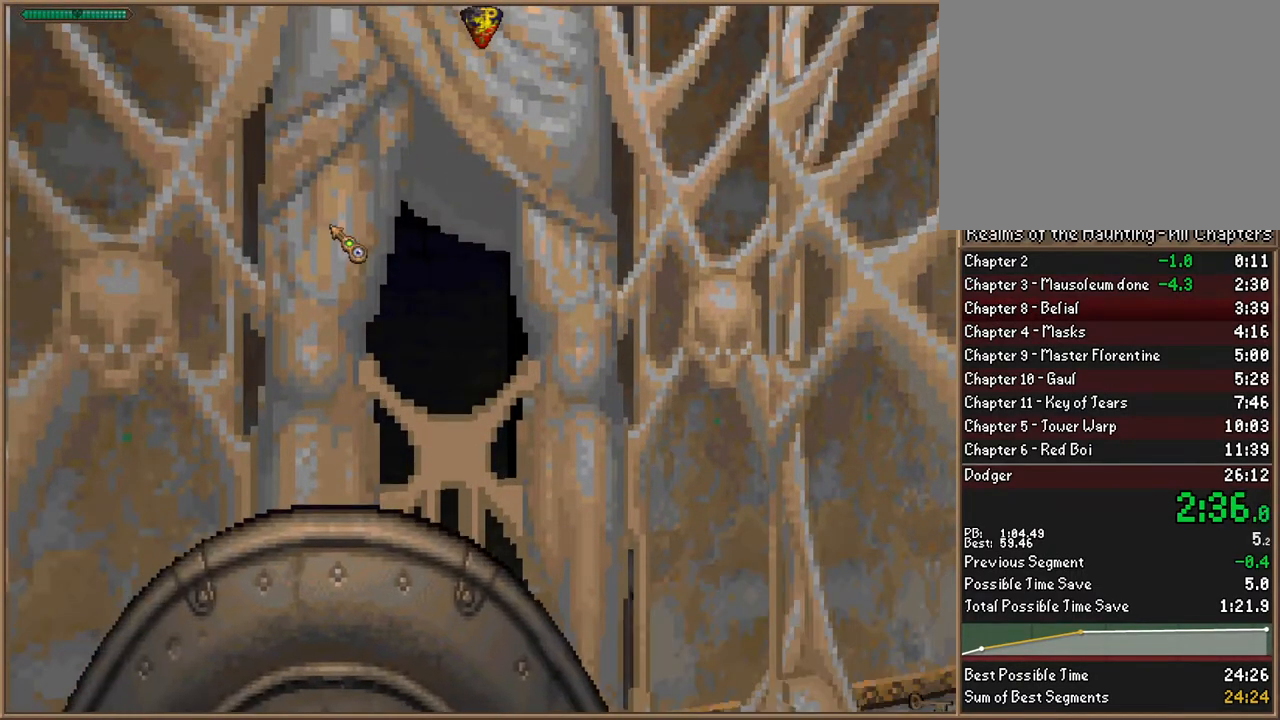
{"keys": []}
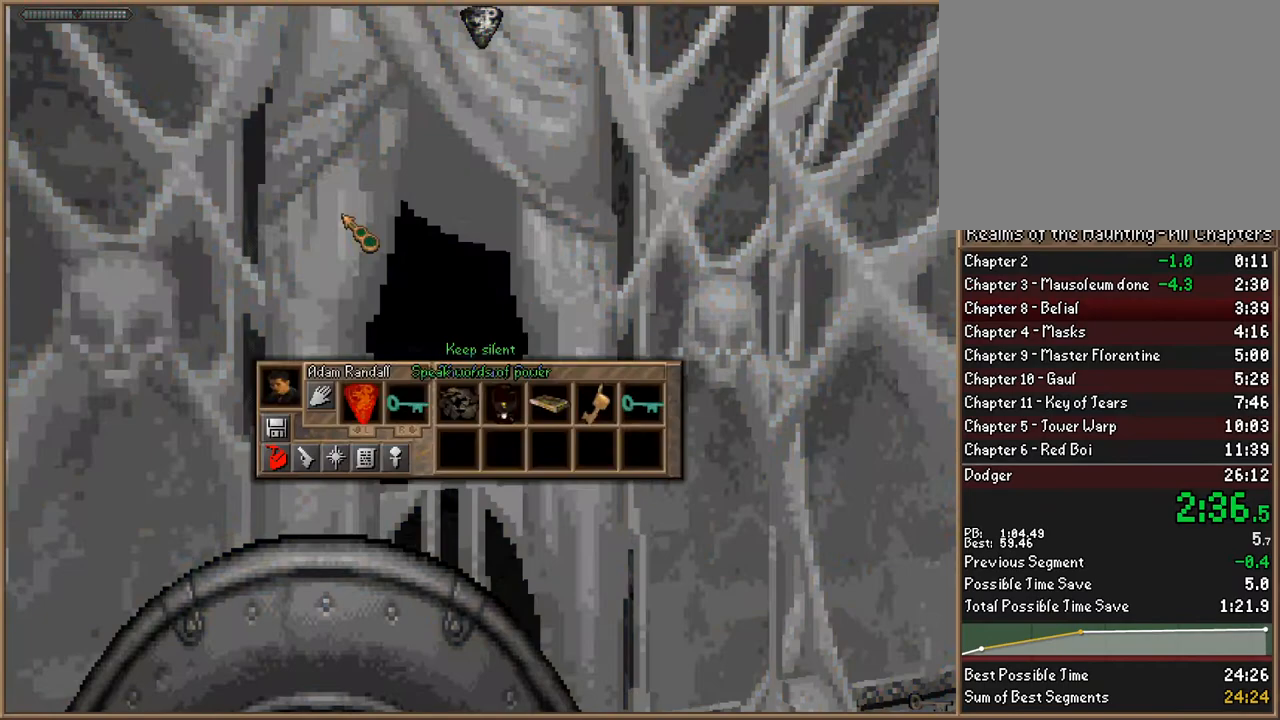
{"keys": [], "events": [[67, "d", "down"], [67, "w", "down"], [100, "d", "up"], [200, "e", "down"], [267, "w", "up"], [300, "e", "up"], [400, "e", "down"], [433, "e", "up"]]}
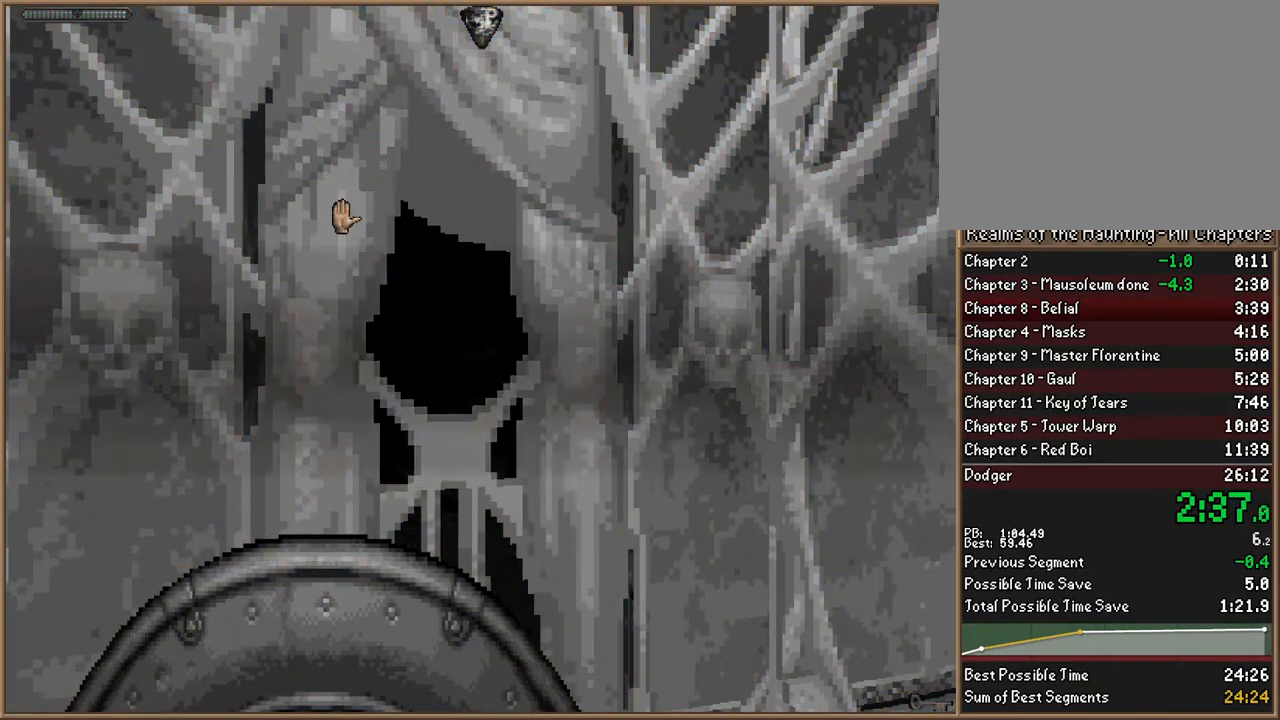
{"keys": [], "events": []}
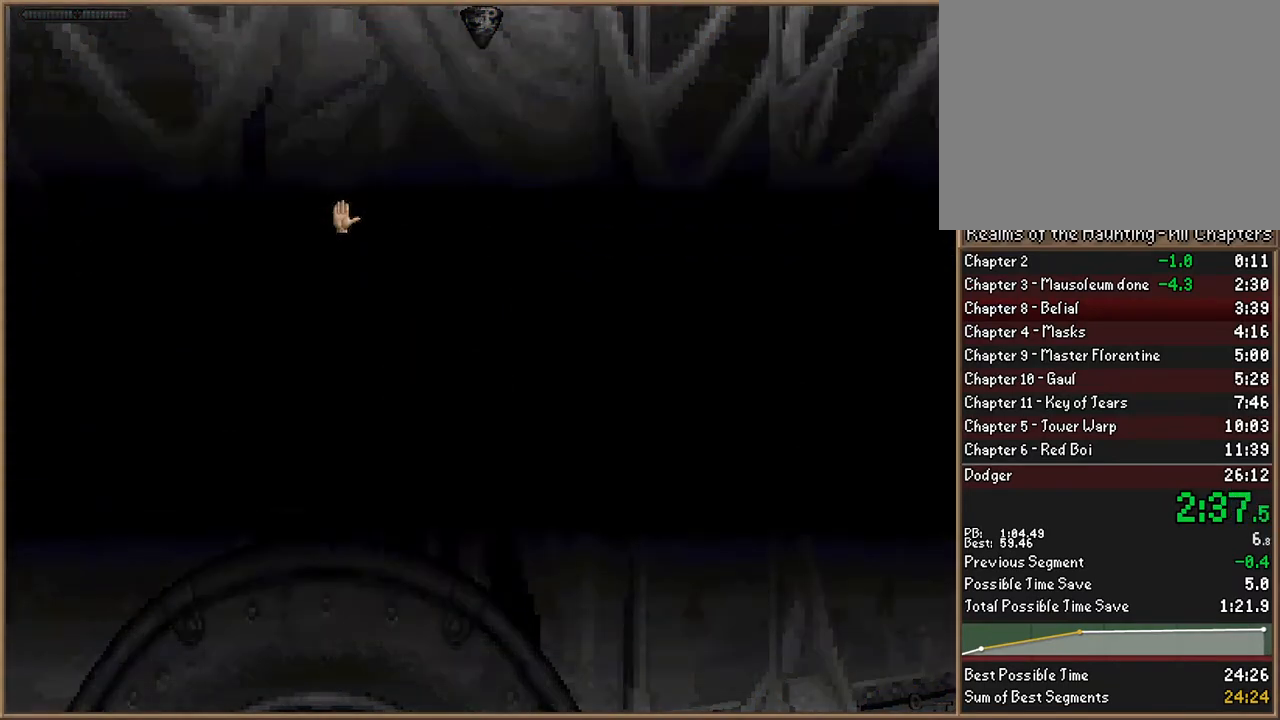
{"keys": ["f10"], "events": [[433, "escape", "down"], [467, "f10", "down"], [500, "escape", "up"]]}
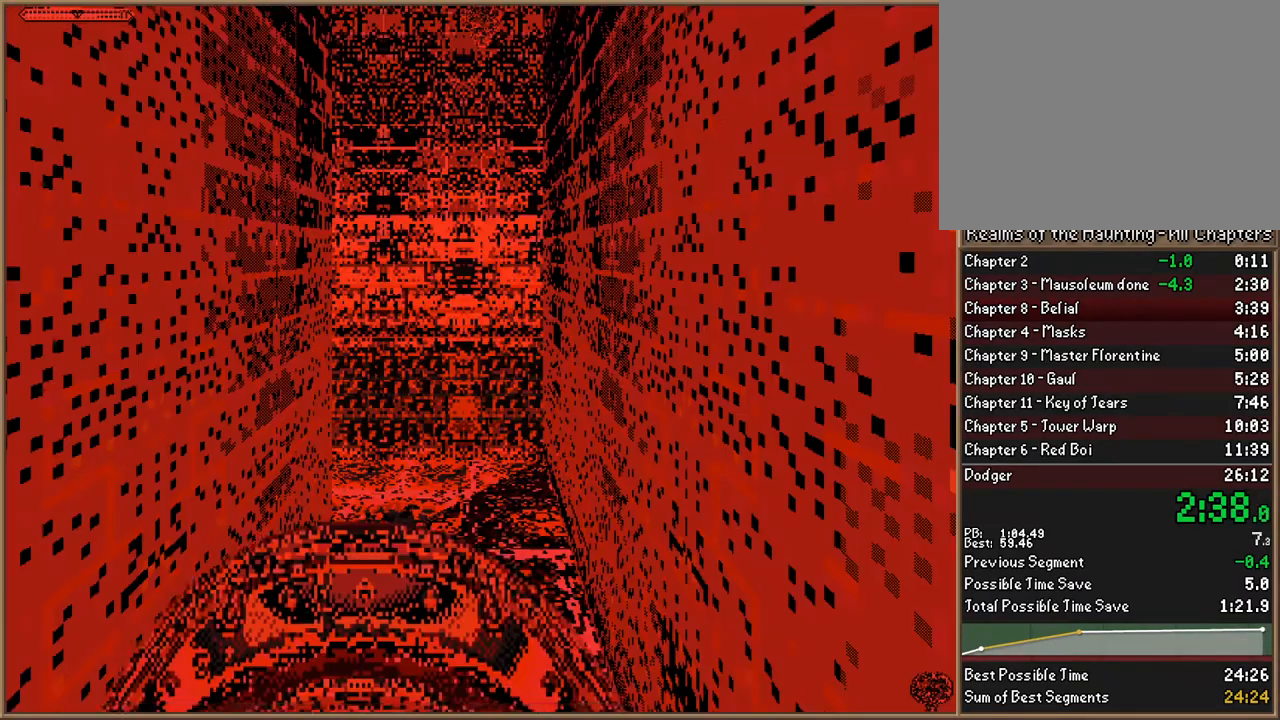
{"keys": [], "events": [[67, "f10", "up"]]}
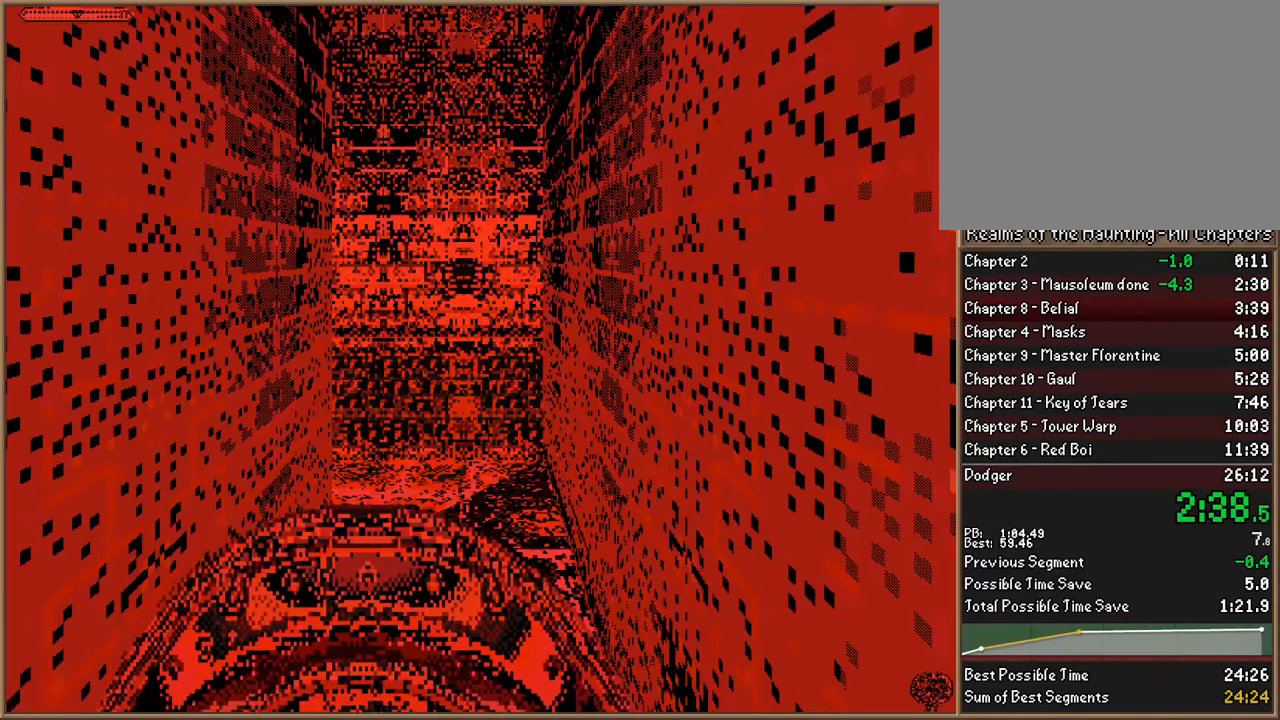
{"keys": [], "events": [[300, "w", "down"], [367, "w", "up"]]}
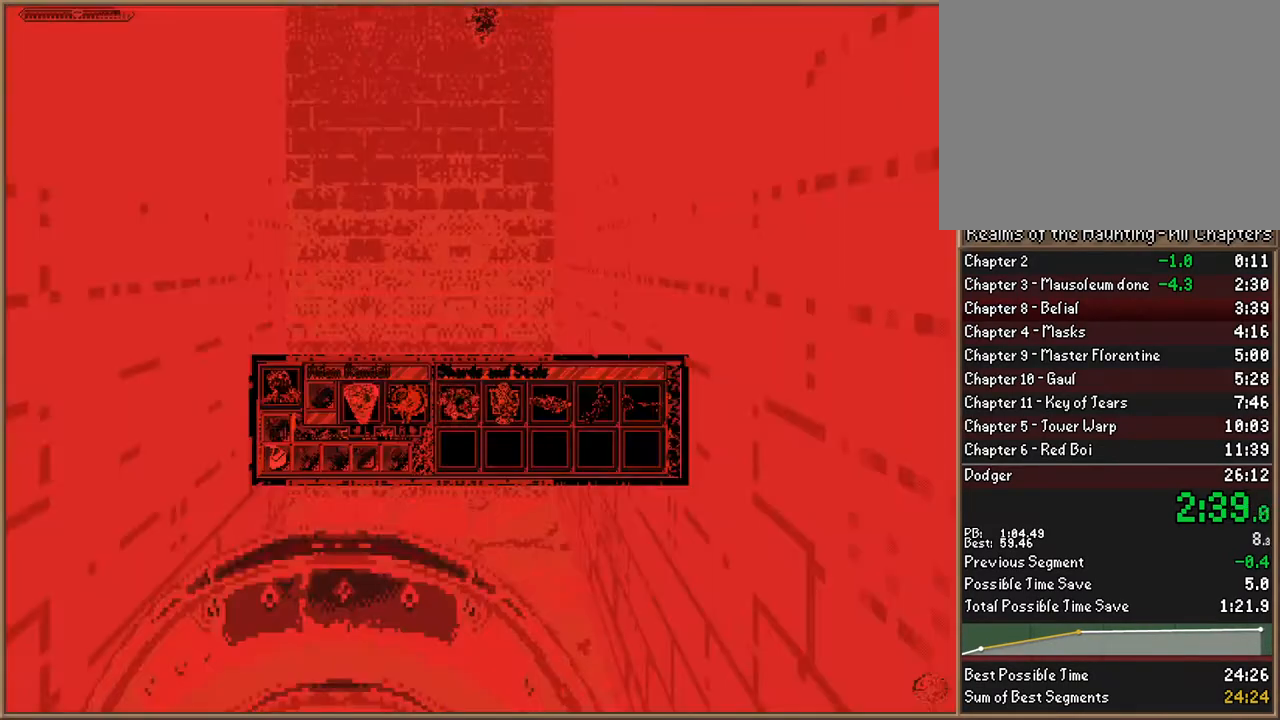
{"keys": [], "events": []}
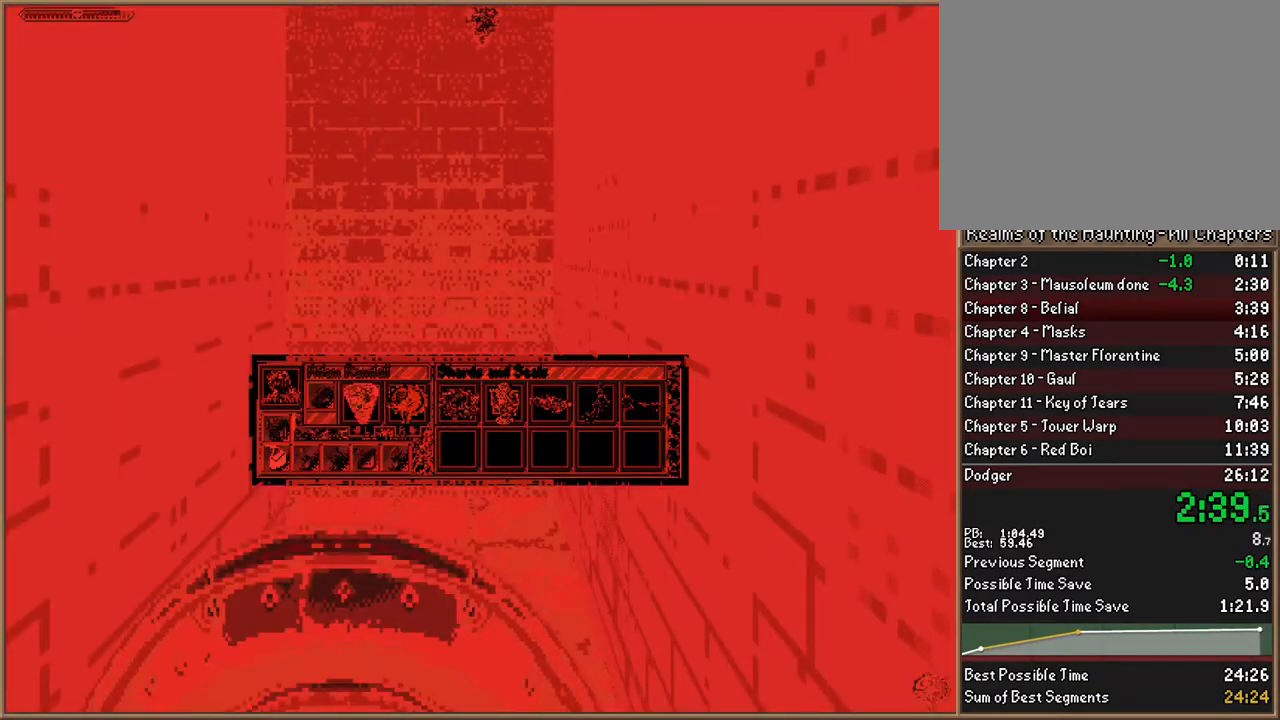
{"keys": ["d", "space"], "events": [[200, "space", "down"], [267, "space", "up"], [333, "space", "down"], [433, "d", "down"]]}
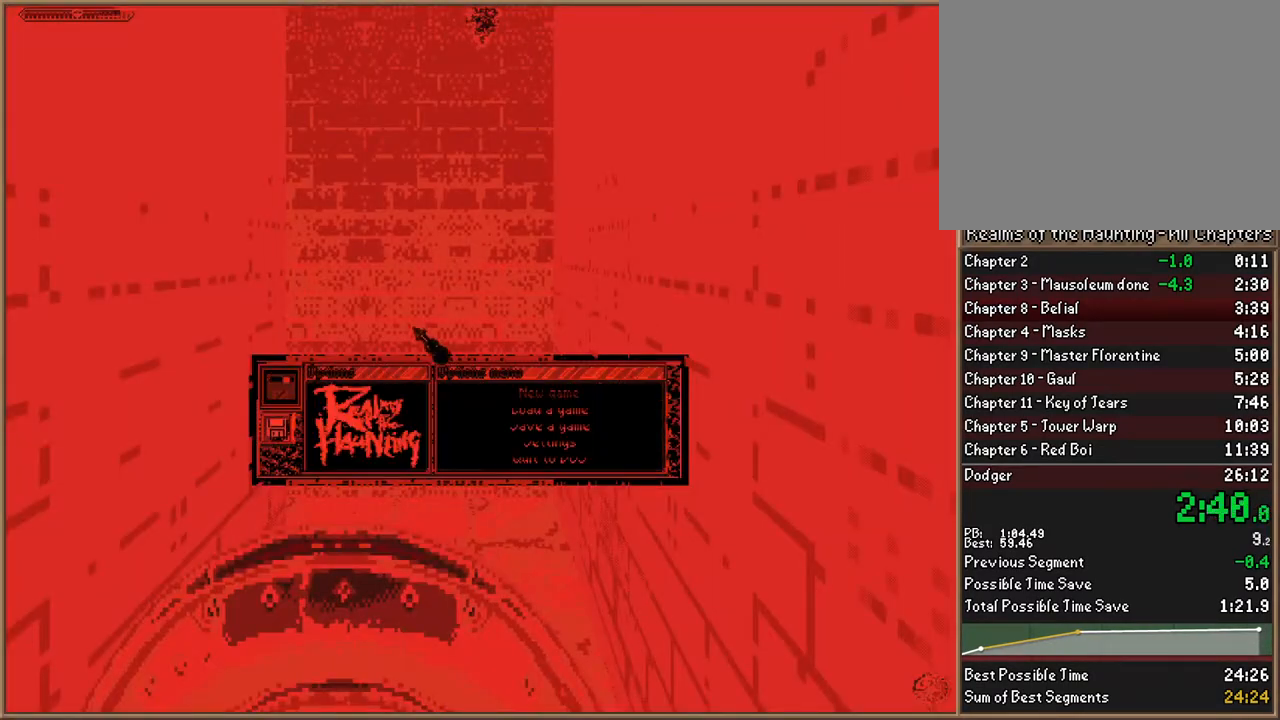
{"keys": [], "events": [[33, "d", "up"], [33, "space", "up"]]}
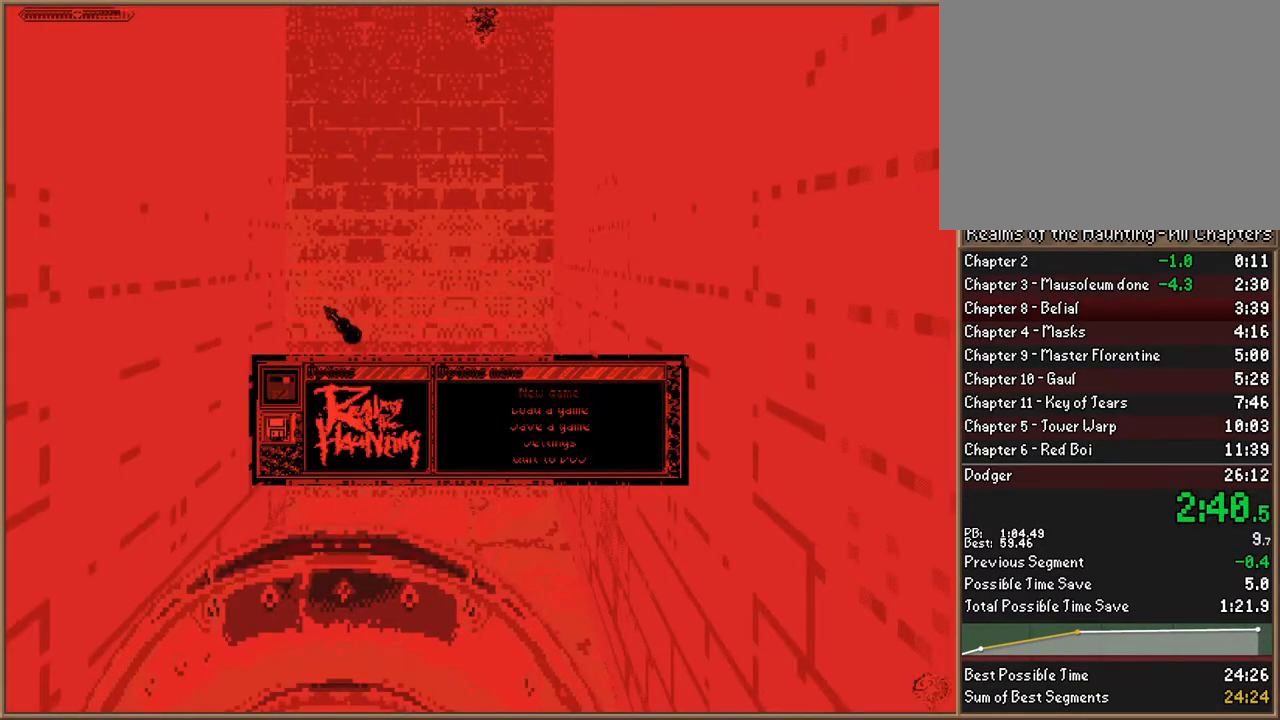
{"keys": [], "events": [[233, "d", "down"], [267, "space", "down"], [367, "d", "up"], [367, "space", "up"]]}
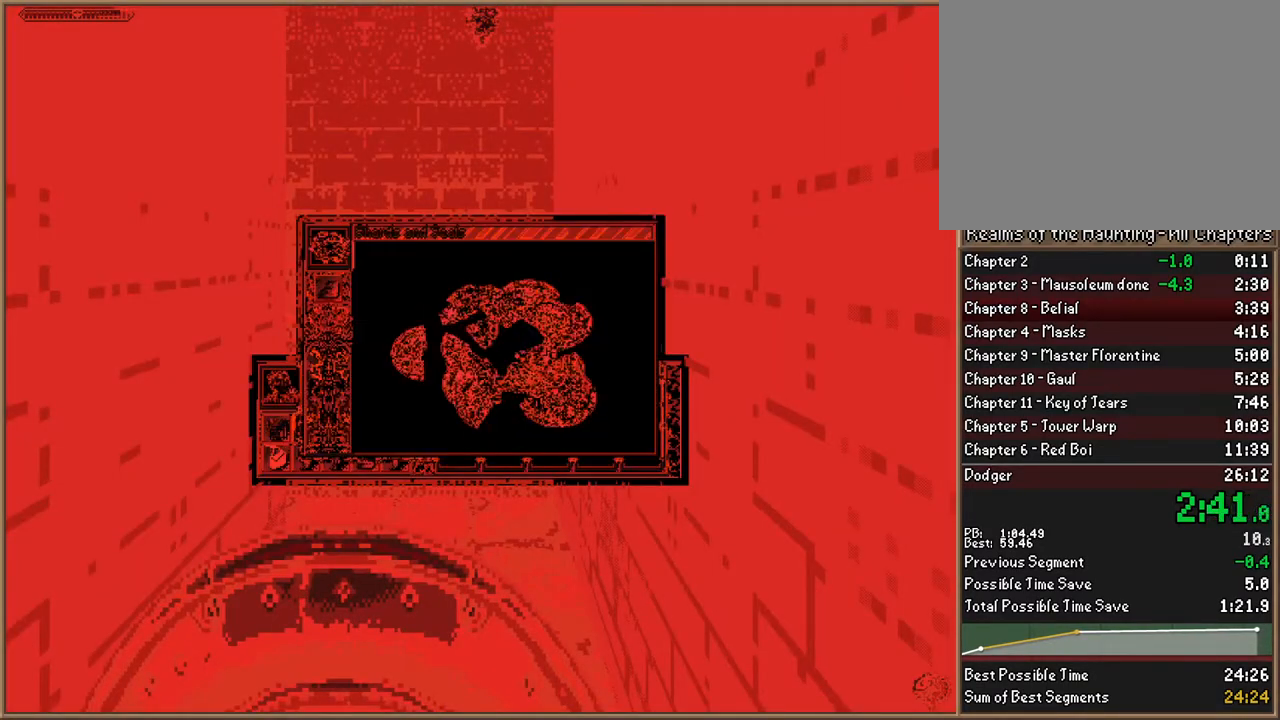
{"keys": [], "events": []}
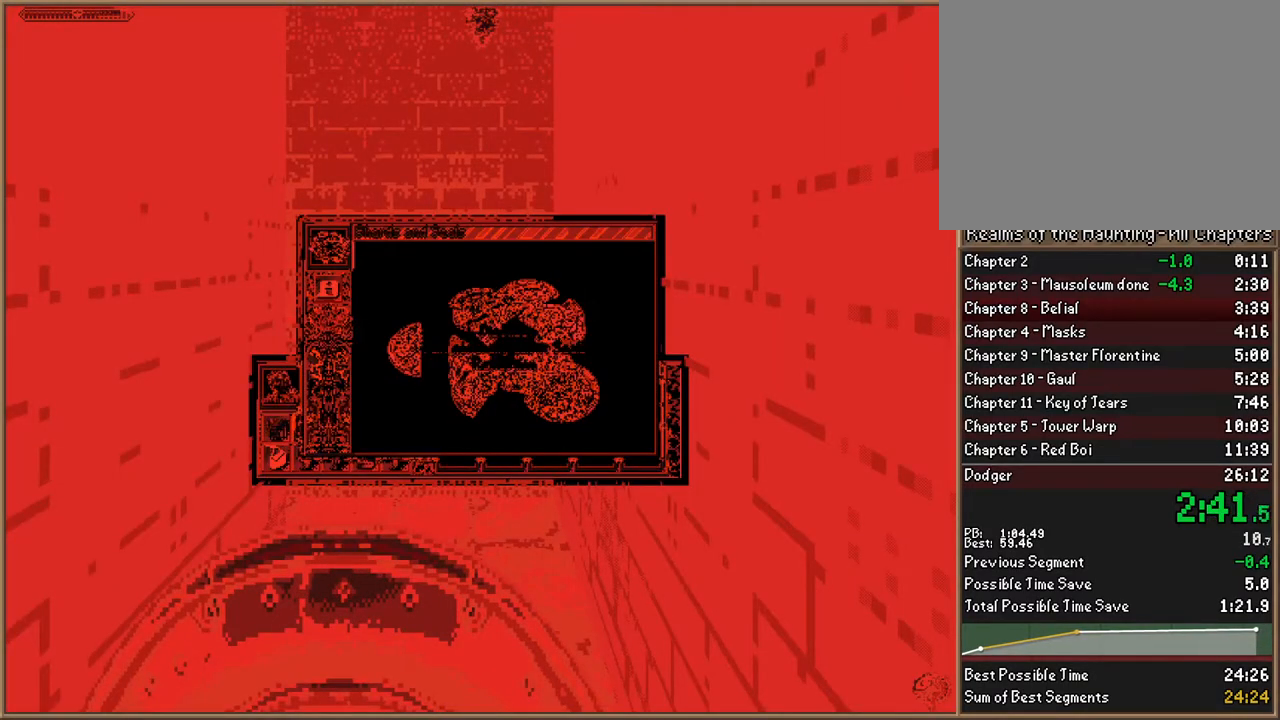
{"keys": ["s"], "events": [[300, "s", "down"], [400, "s", "up"], [500, "s", "down"]]}
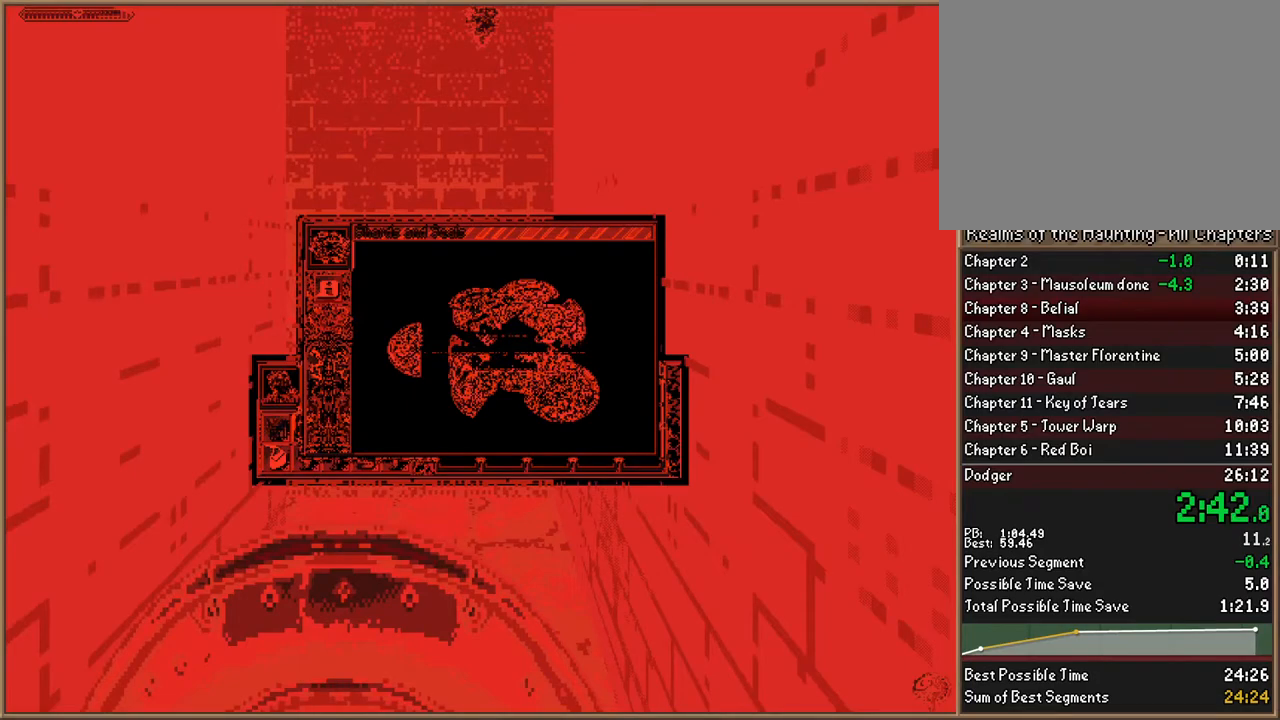
{"keys": ["s"], "events": [[100, "s", "up"], [233, "s", "down"], [333, "s", "up"], [500, "s", "down"]]}
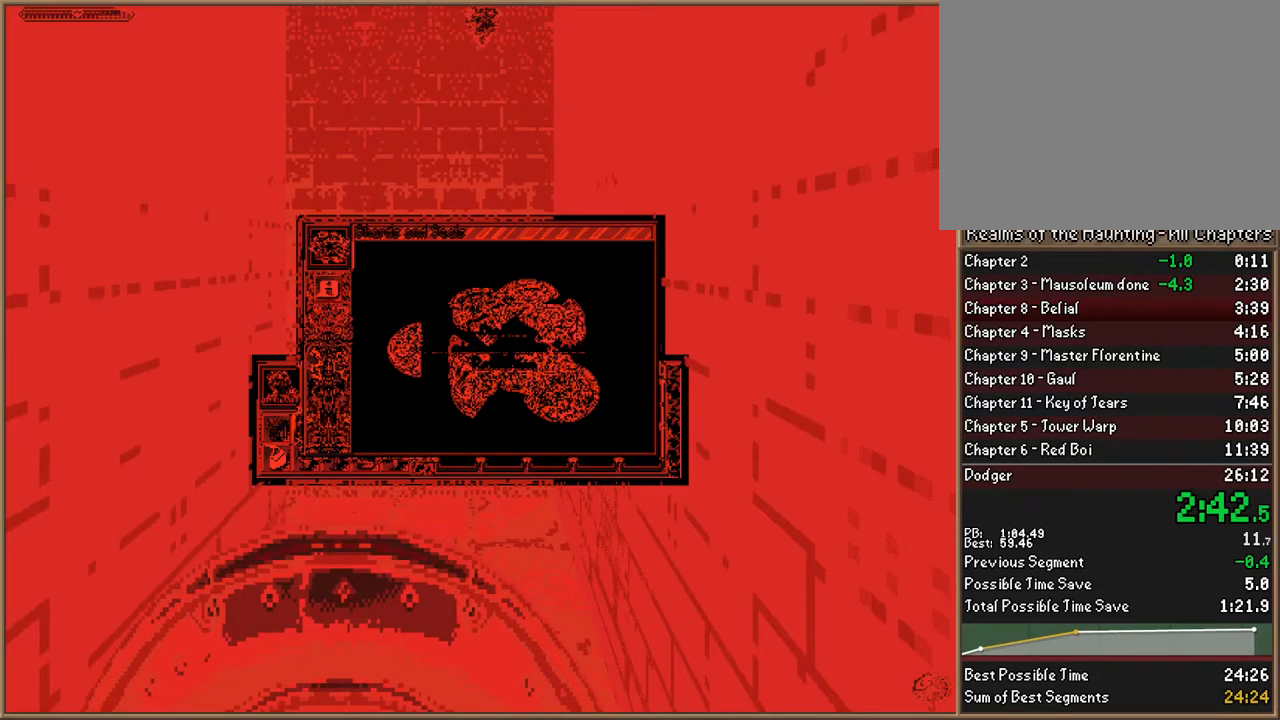
{"keys": [], "events": [[100, "s", "up"], [333, "s", "down"], [467, "s", "up"]]}
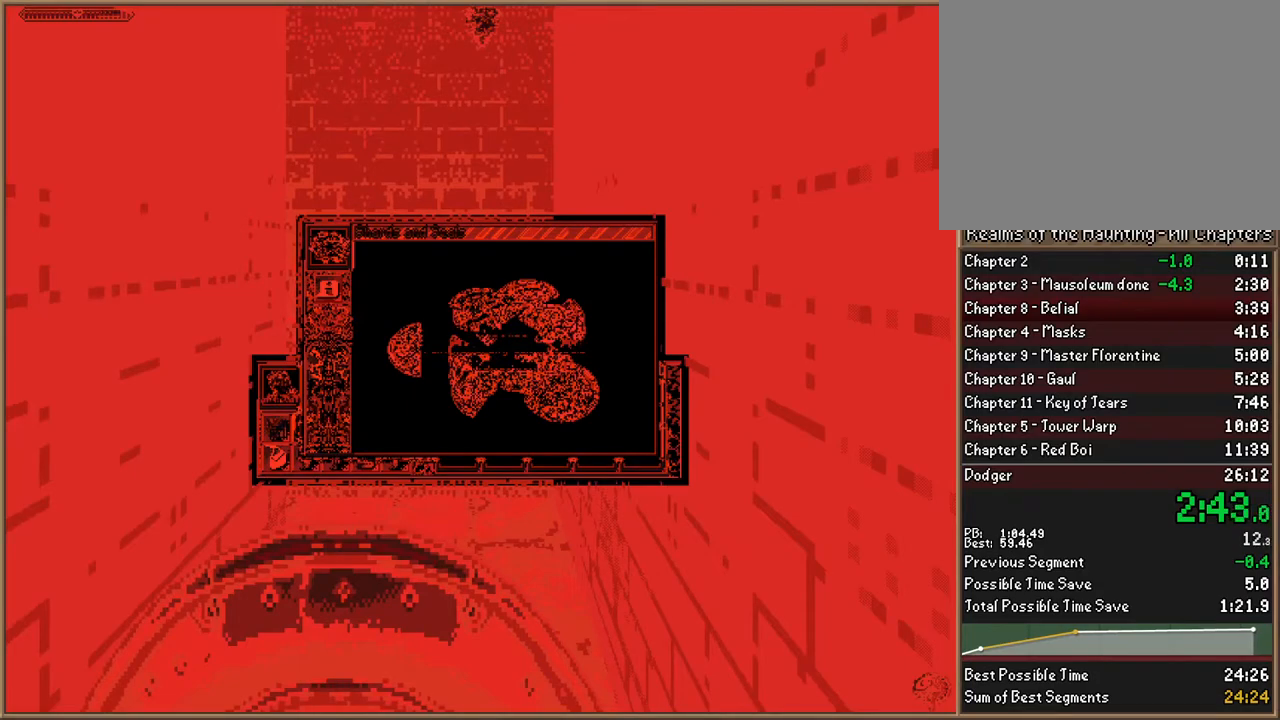
{"keys": [], "events": [[267, "s", "down"], [400, "s", "up"]]}
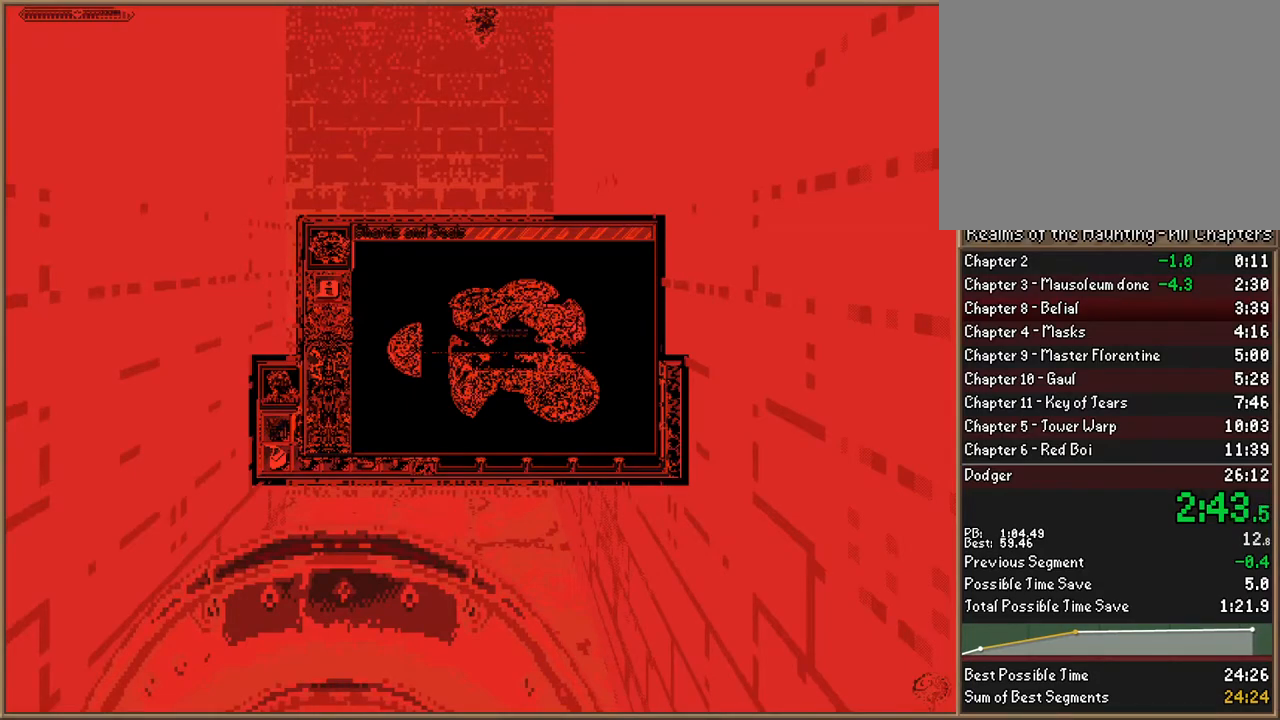
{"keys": [], "events": [[133, "return", "down"], [200, "return", "up"], [267, "escape", "down"], [367, "escape", "up"], [433, "escape", "down"], [500, "escape", "up"]]}
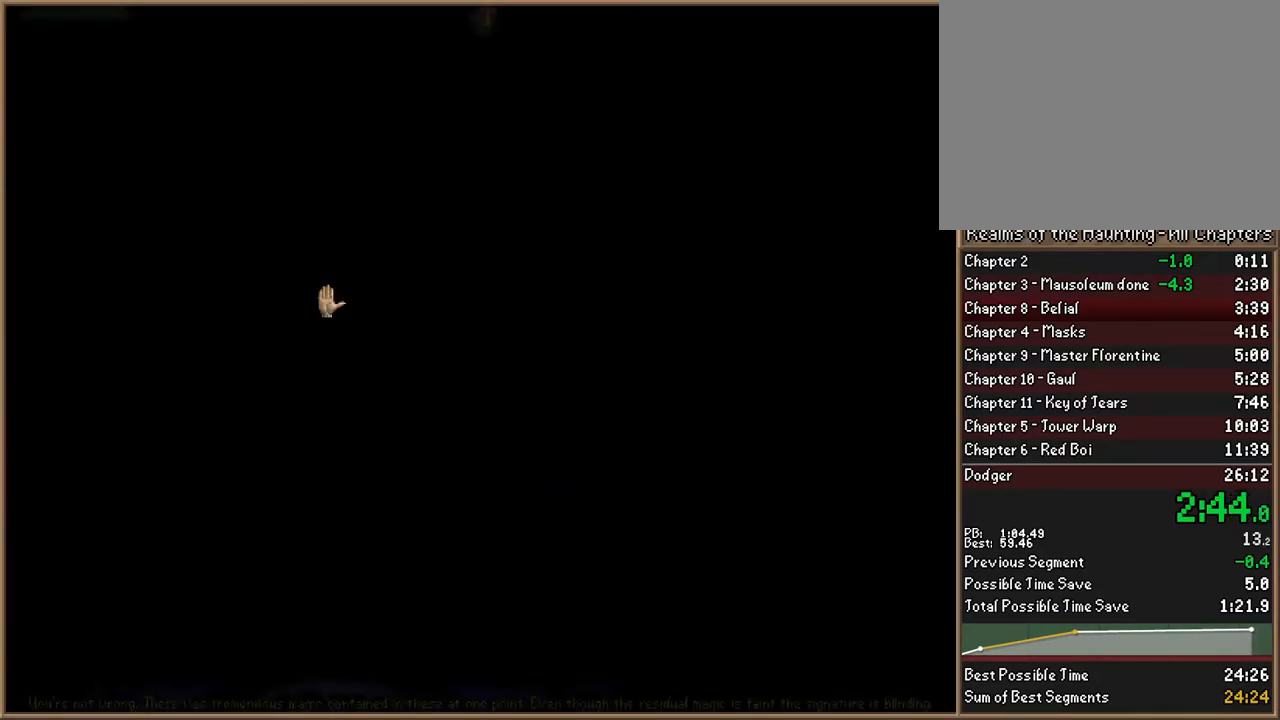
{"keys": ["w"], "events": [[167, "w", "down"]]}
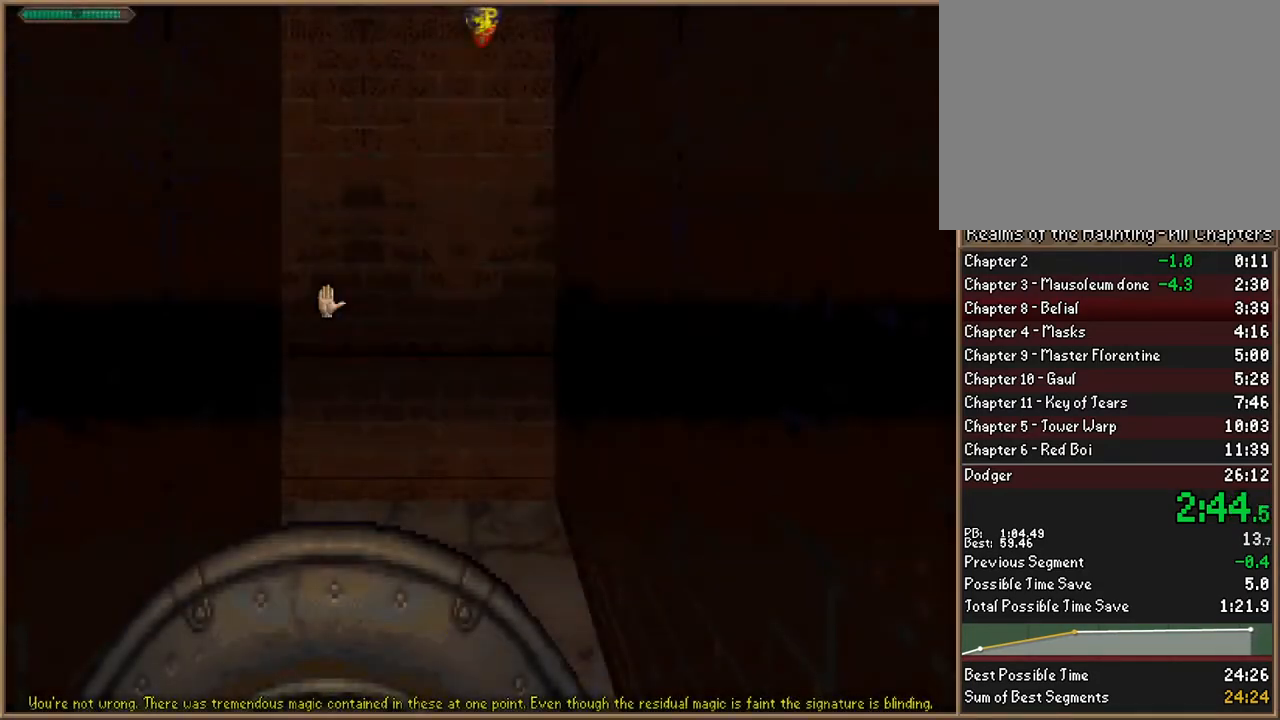
{"keys": ["a", "w"], "events": [[300, "a", "down"]]}
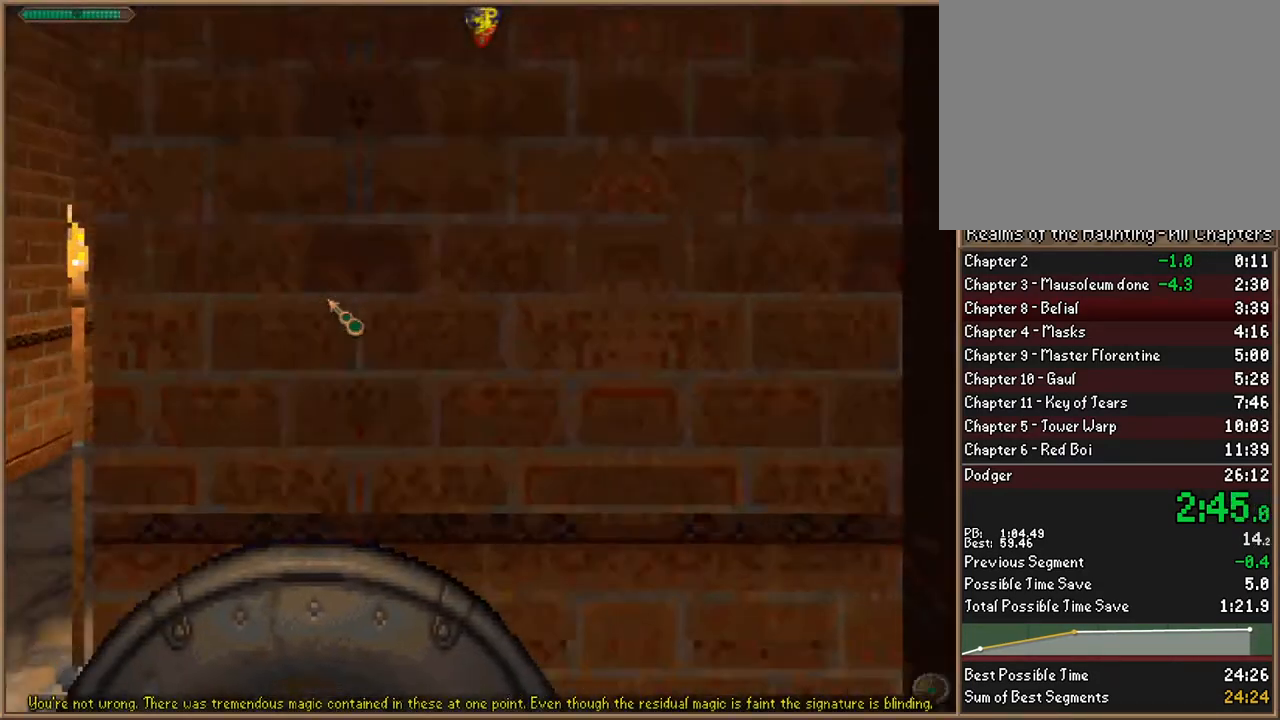
{"keys": ["w"], "events": [[267, "a", "up"]]}
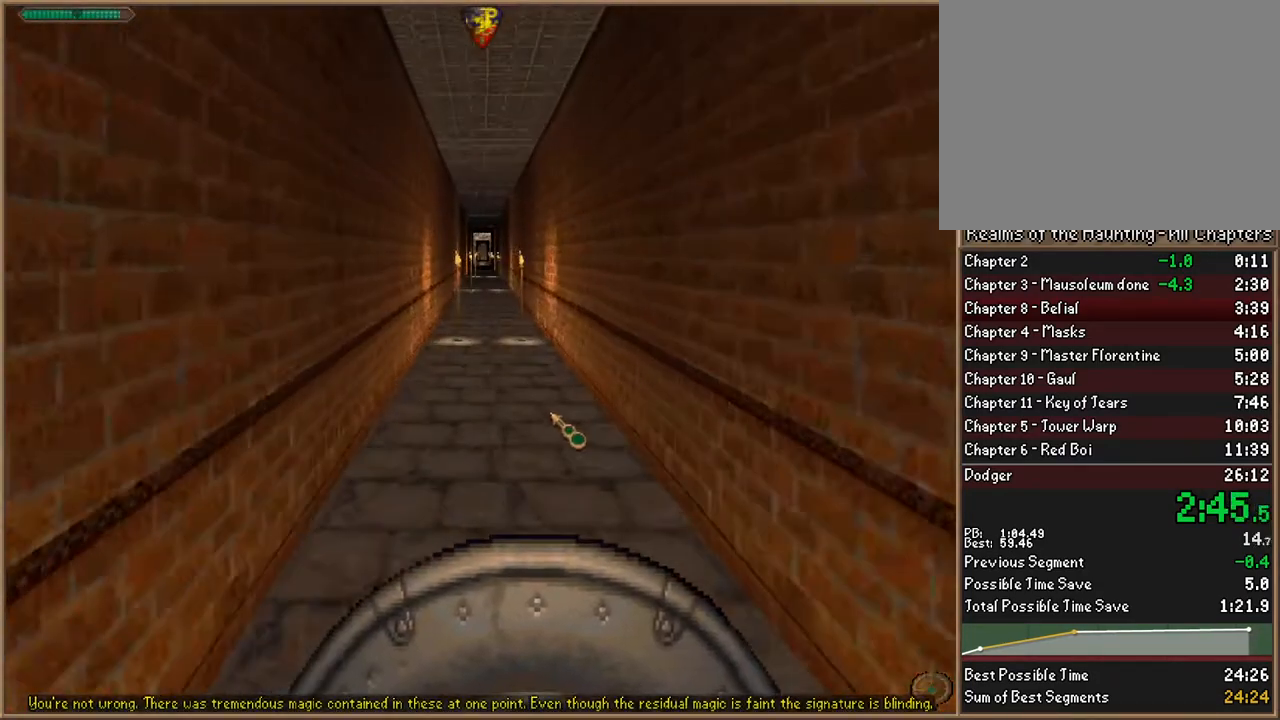
{"keys": ["w"], "events": []}
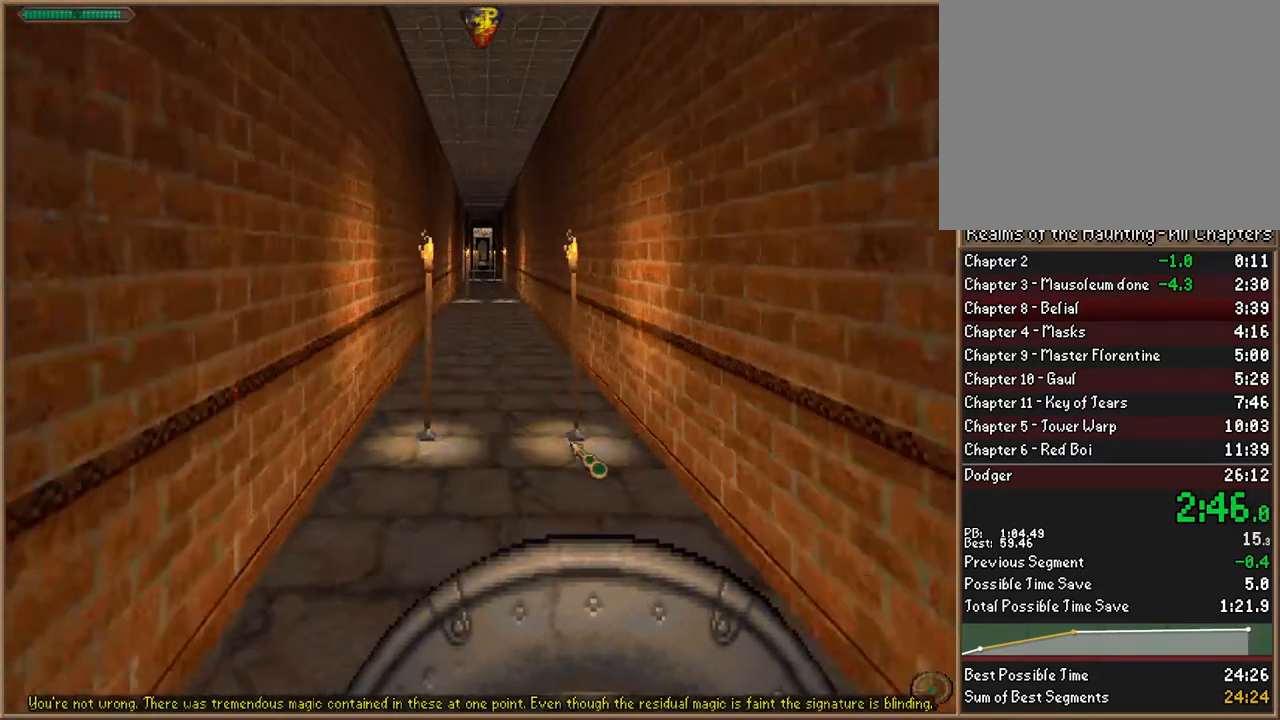
{"keys": ["w"], "events": []}
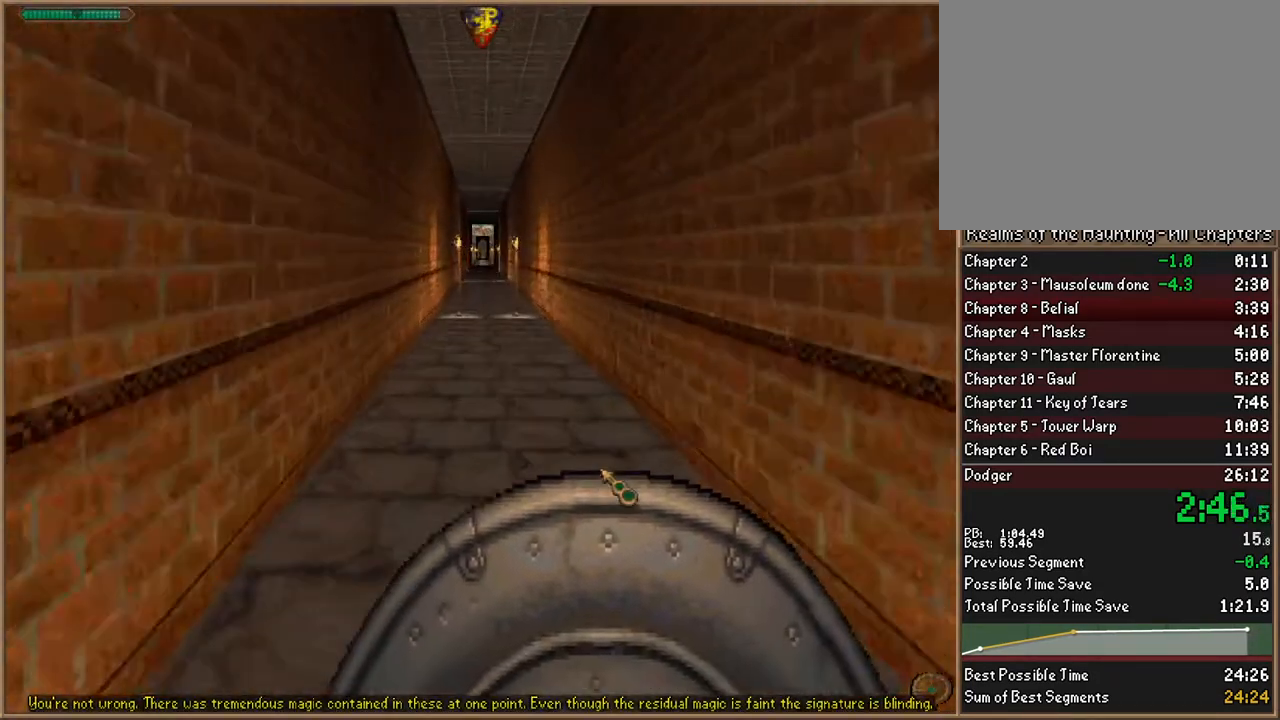
{"keys": ["w"], "events": []}